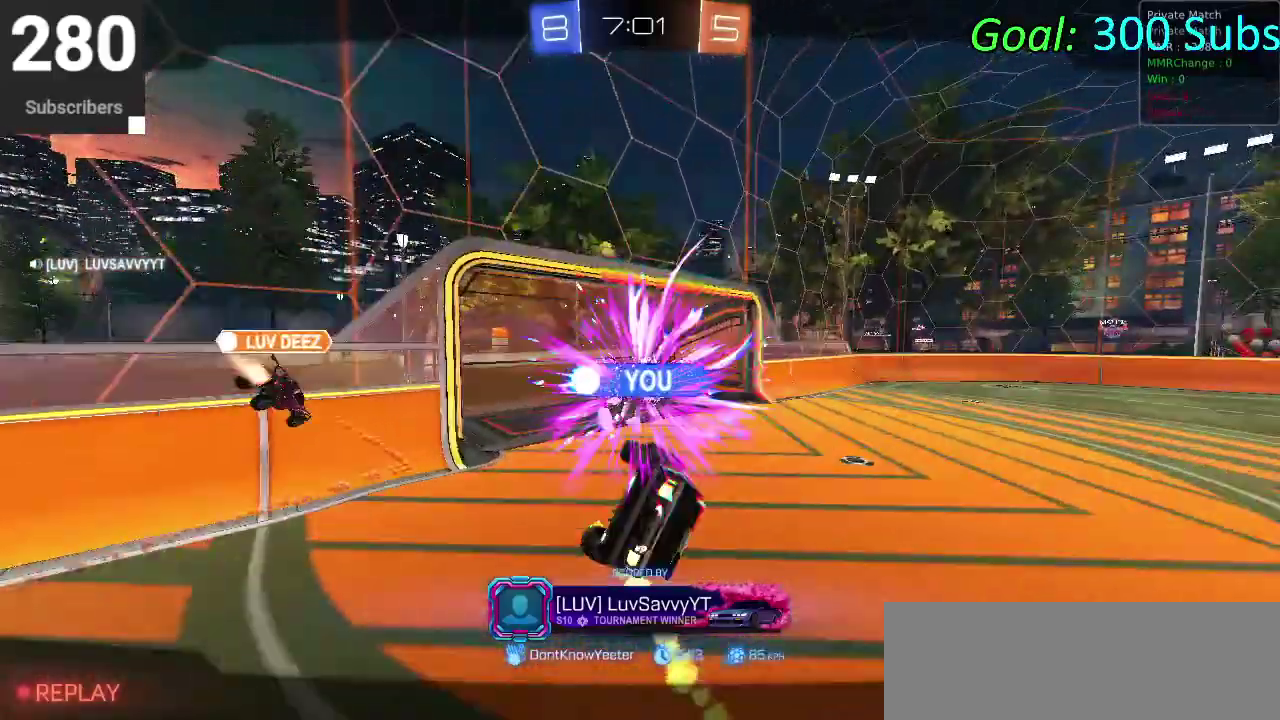
Gameplay with a controller (PlayStation layout); each line is a JSON object with the inputs held at the frame after it. "events" lists button and stick changes between this image and that frame as [ms after this image, input, new state], when the widget could be followed in between. Not read: L1 R1.
{"buttons": ["TRIANGLE"], "left_stick": "center", "right_stick": "center", "events": [[17, "CROSS", "down"], [250, "CROSS", "up"], [367, "TRIANGLE", "down"]]}
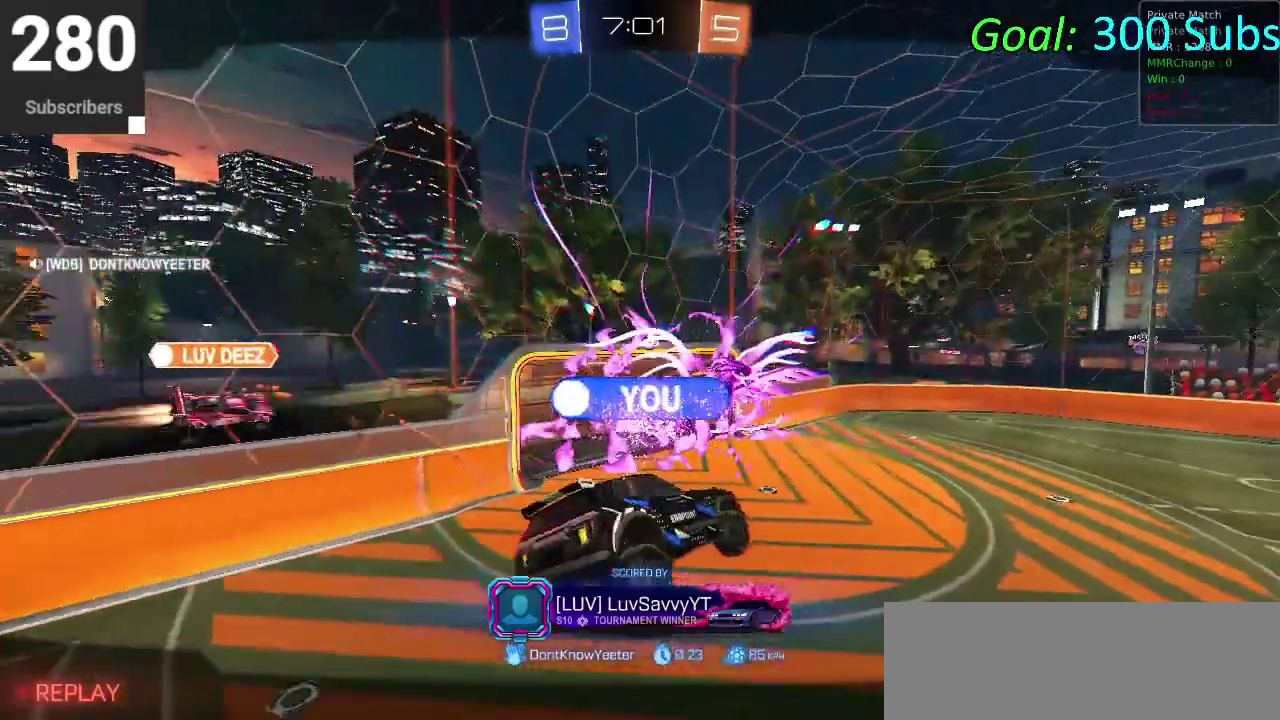
{"buttons": ["DPAD_DOWN"], "left_stick": "center", "right_stick": "center", "events": [[83, "TRIANGLE", "up"], [117, "DPAD_DOWN", "down"], [333, "right_stick", "up-right"], [500, "right_stick", "center"]]}
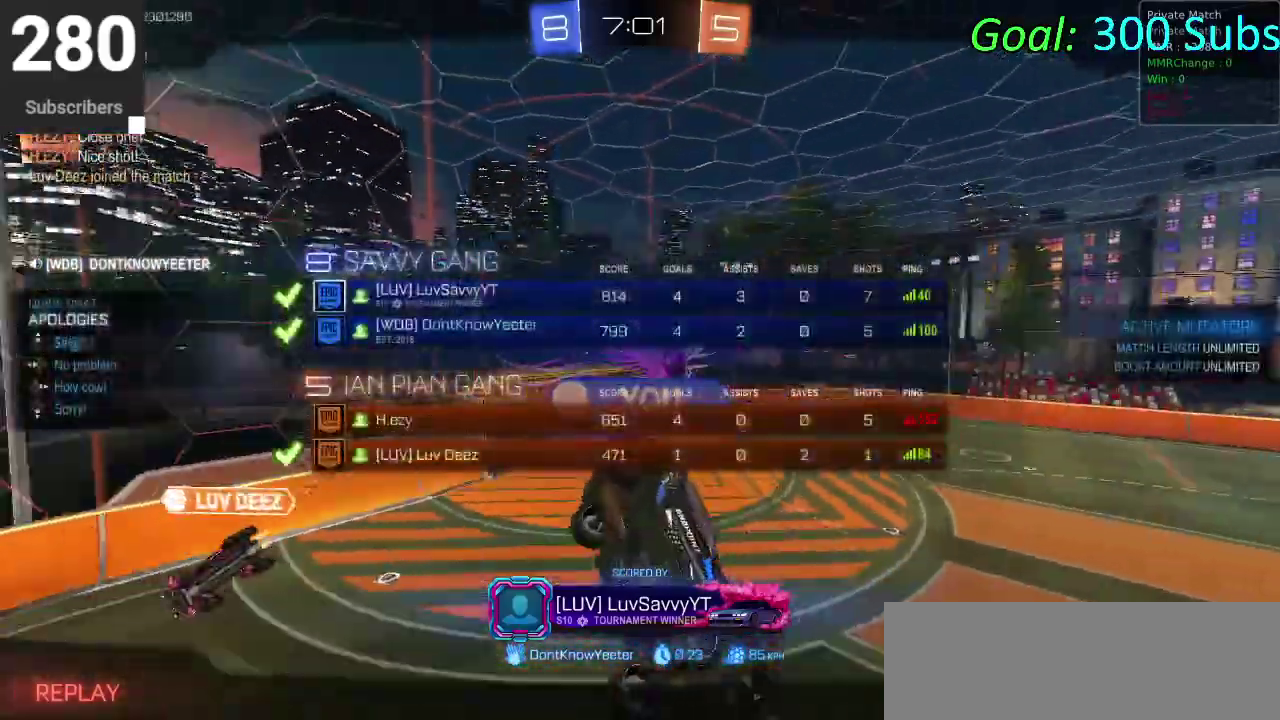
{"buttons": ["DPAD_DOWN"], "left_stick": "center", "right_stick": "center", "events": [[50, "right_stick", "up-right"], [100, "right_stick", "down-left"], [150, "right_stick", "center"], [283, "right_stick", "up-right"], [383, "right_stick", "down-left"], [483, "right_stick", "center"]]}
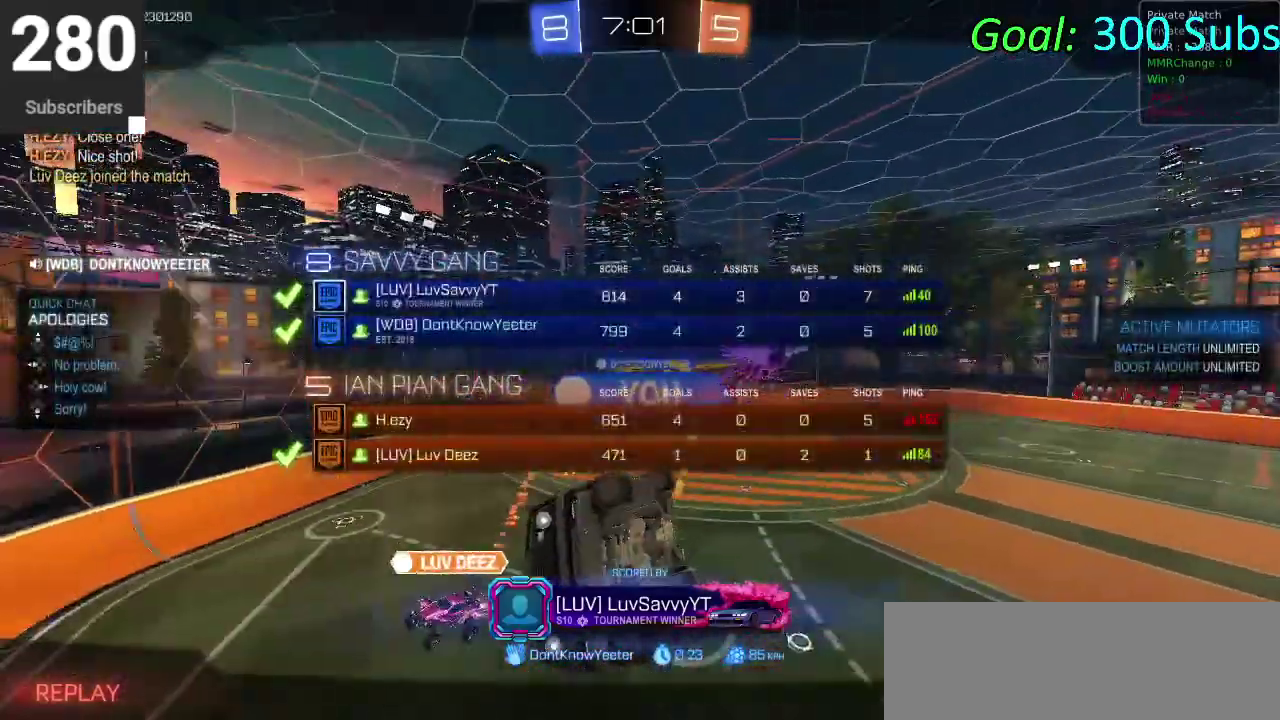
{"buttons": ["DPAD_DOWN"], "left_stick": "center", "right_stick": "up-right", "events": [[33, "right_stick", "down-left"], [250, "right_stick", "up-right"], [350, "right_stick", "down-left"], [433, "right_stick", "up-right"]]}
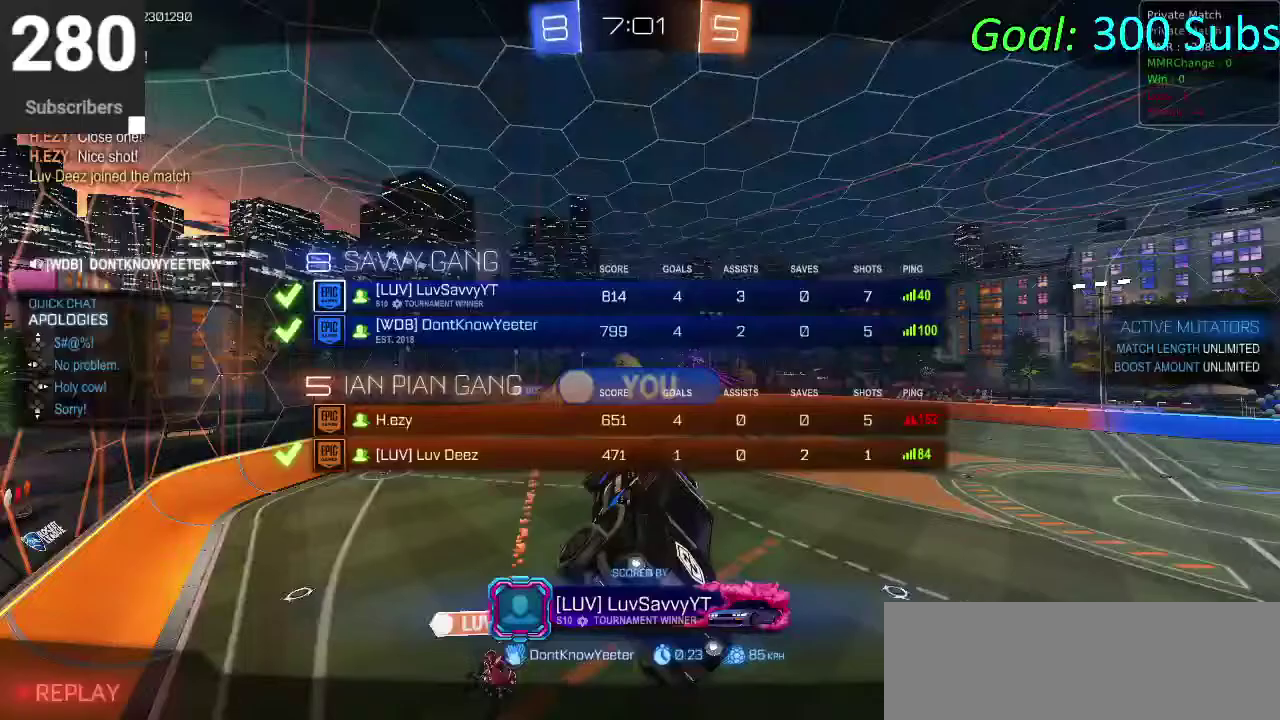
{"buttons": [], "left_stick": "center", "right_stick": "center", "events": [[50, "right_stick", "down-left"], [133, "right_stick", "up-right"], [217, "right_stick", "down-left"], [267, "right_stick", "center"], [317, "DPAD_DOWN", "up"]]}
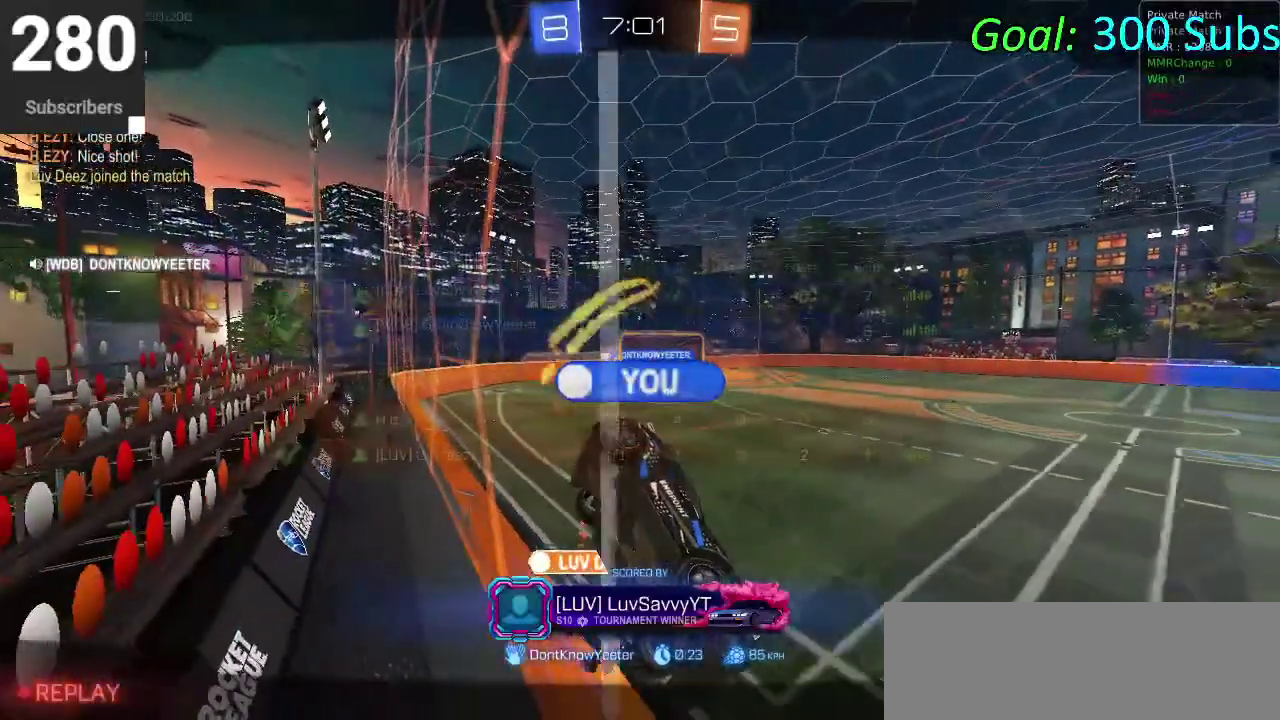
{"buttons": [], "left_stick": "center", "right_stick": "center", "events": []}
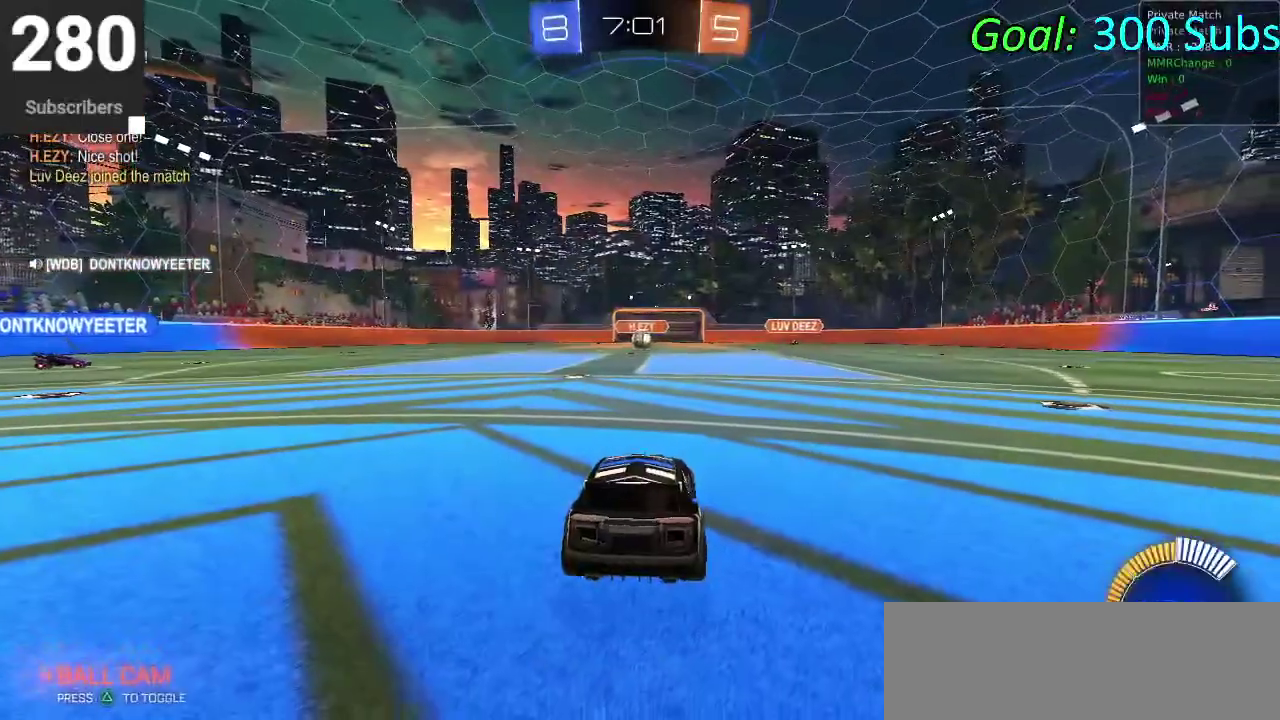
{"buttons": [], "left_stick": "center", "right_stick": "center", "events": [[250, "TRIANGLE", "down"], [417, "TRIANGLE", "up"]]}
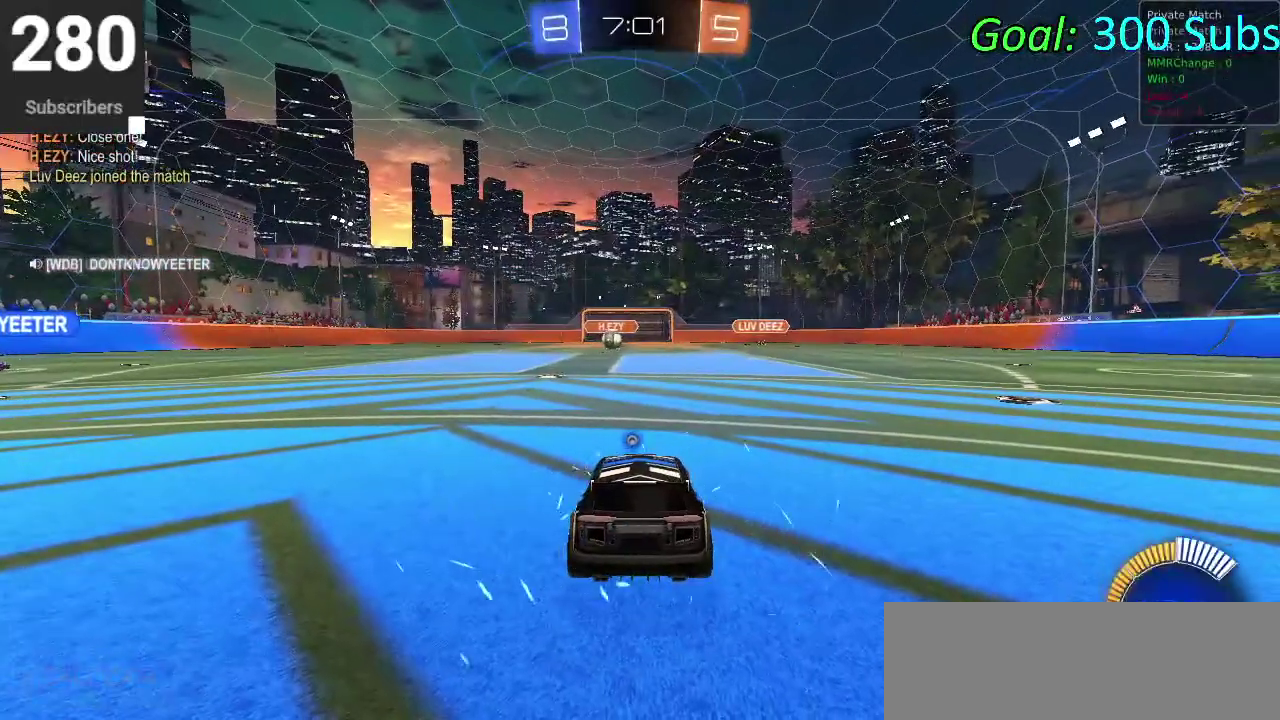
{"buttons": [], "left_stick": "center", "right_stick": "center", "events": [[67, "TRIANGLE", "down"], [267, "TRIANGLE", "up"]]}
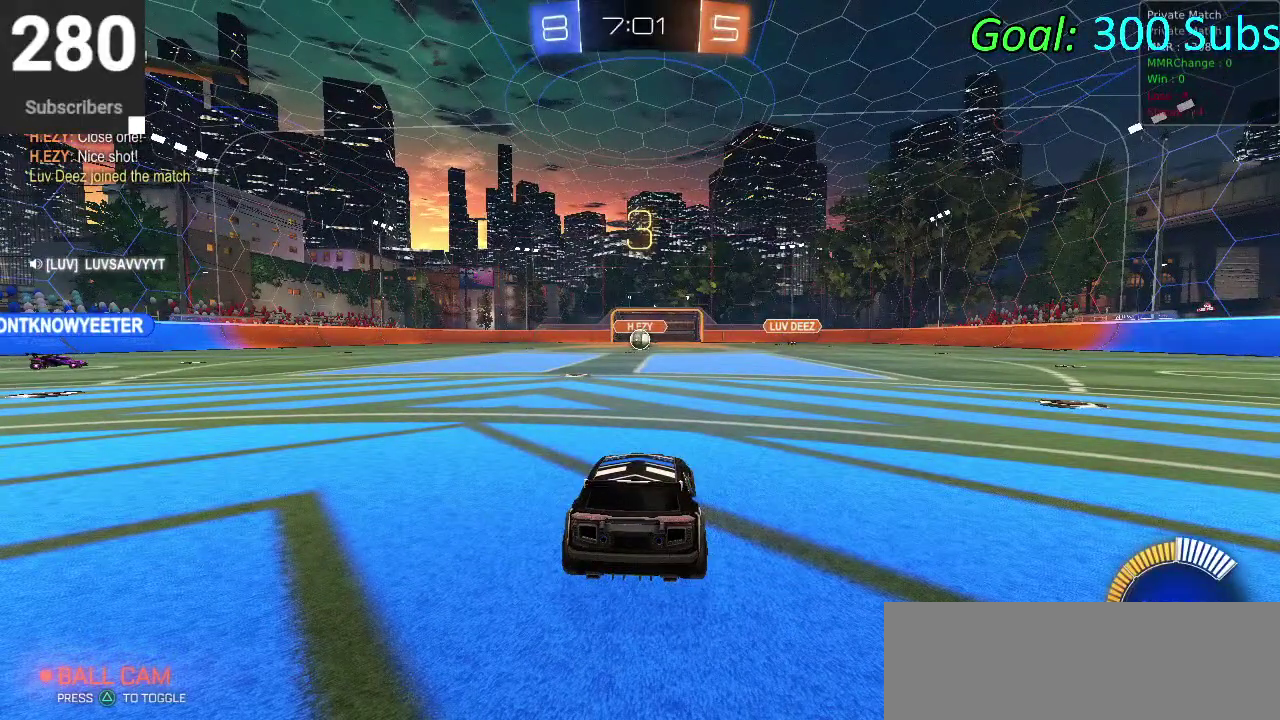
{"buttons": [], "left_stick": "center", "right_stick": "center", "events": []}
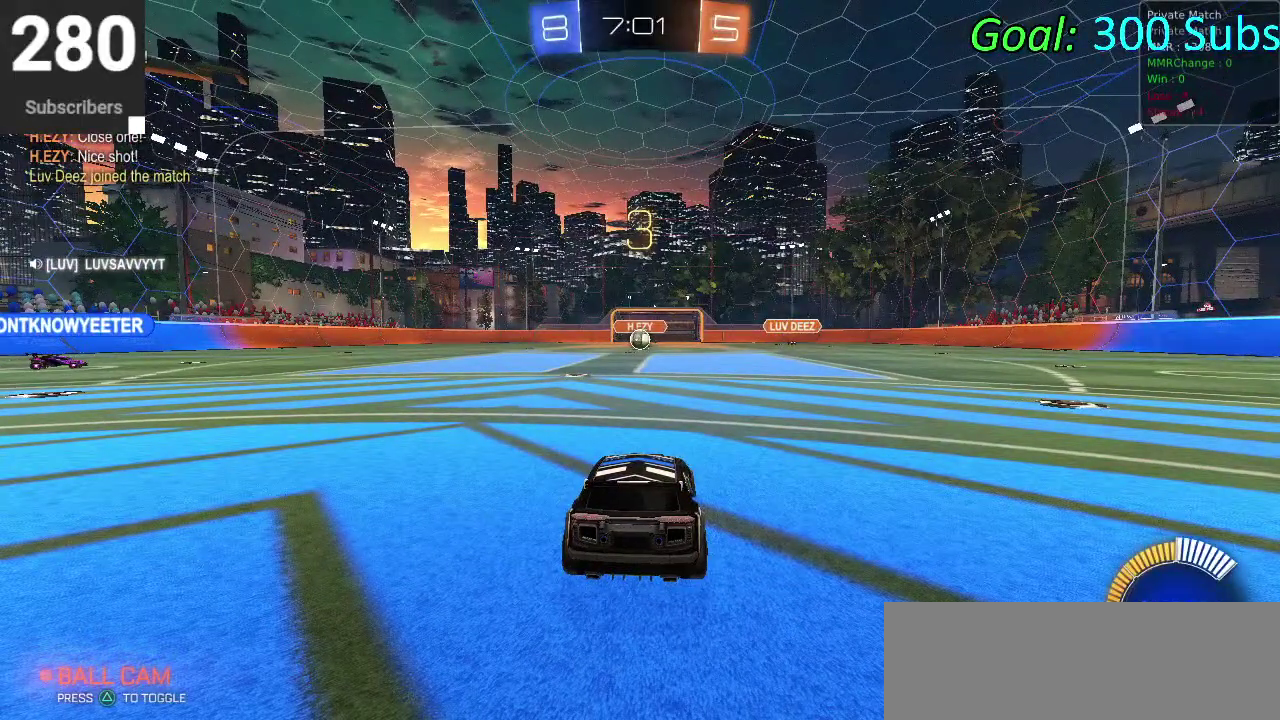
{"buttons": [], "left_stick": "center", "right_stick": "center", "events": []}
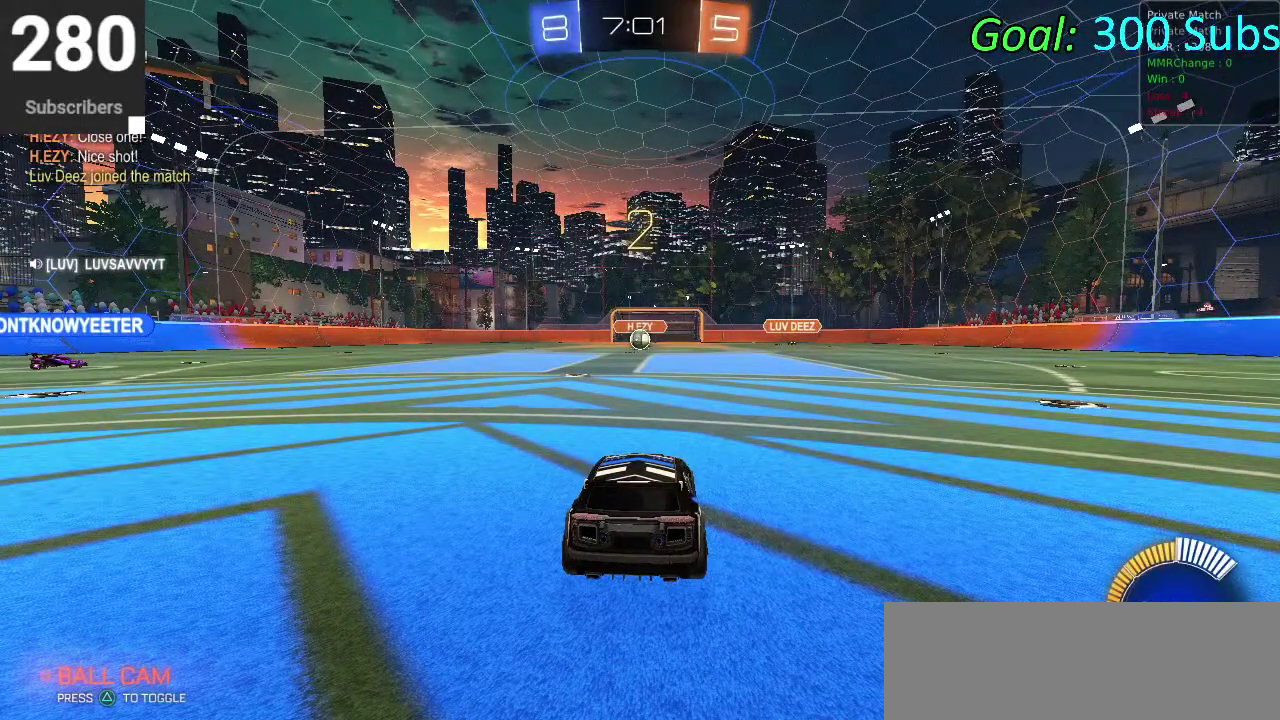
{"buttons": [], "left_stick": "center", "right_stick": "center", "events": []}
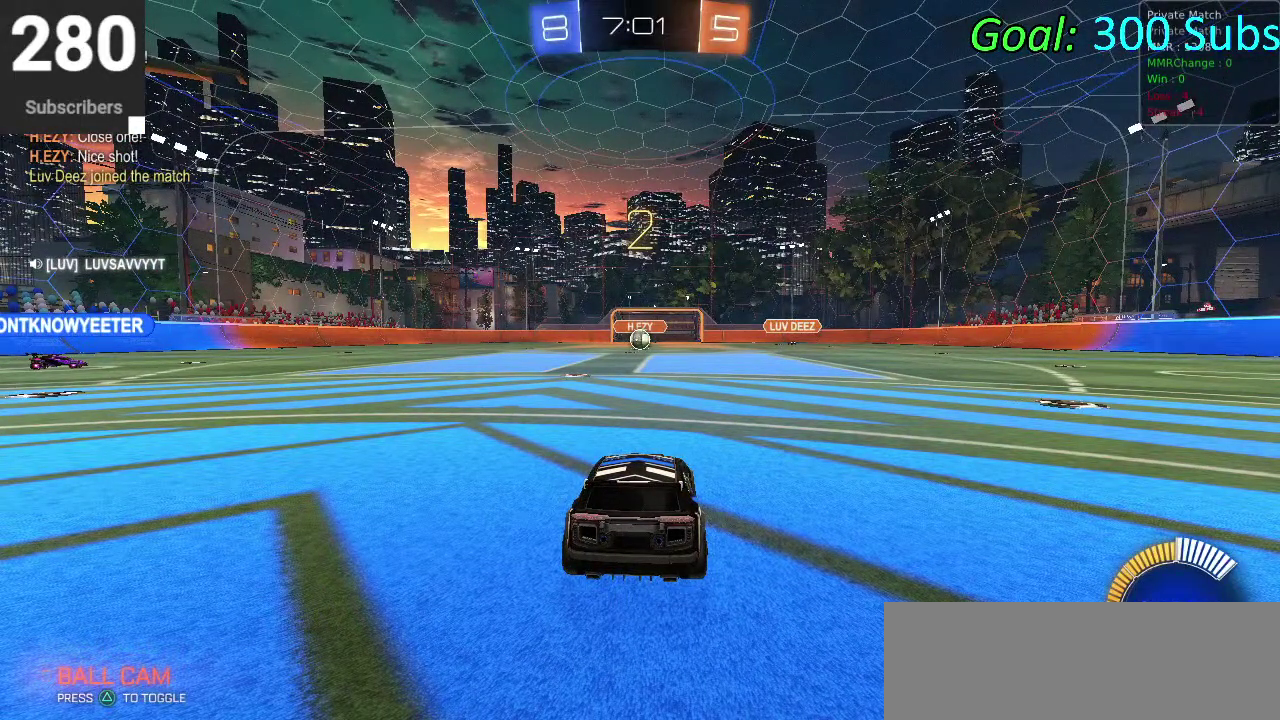
{"buttons": ["R2"], "left_stick": "center", "right_stick": "center", "events": [[500, "R2", "down"]]}
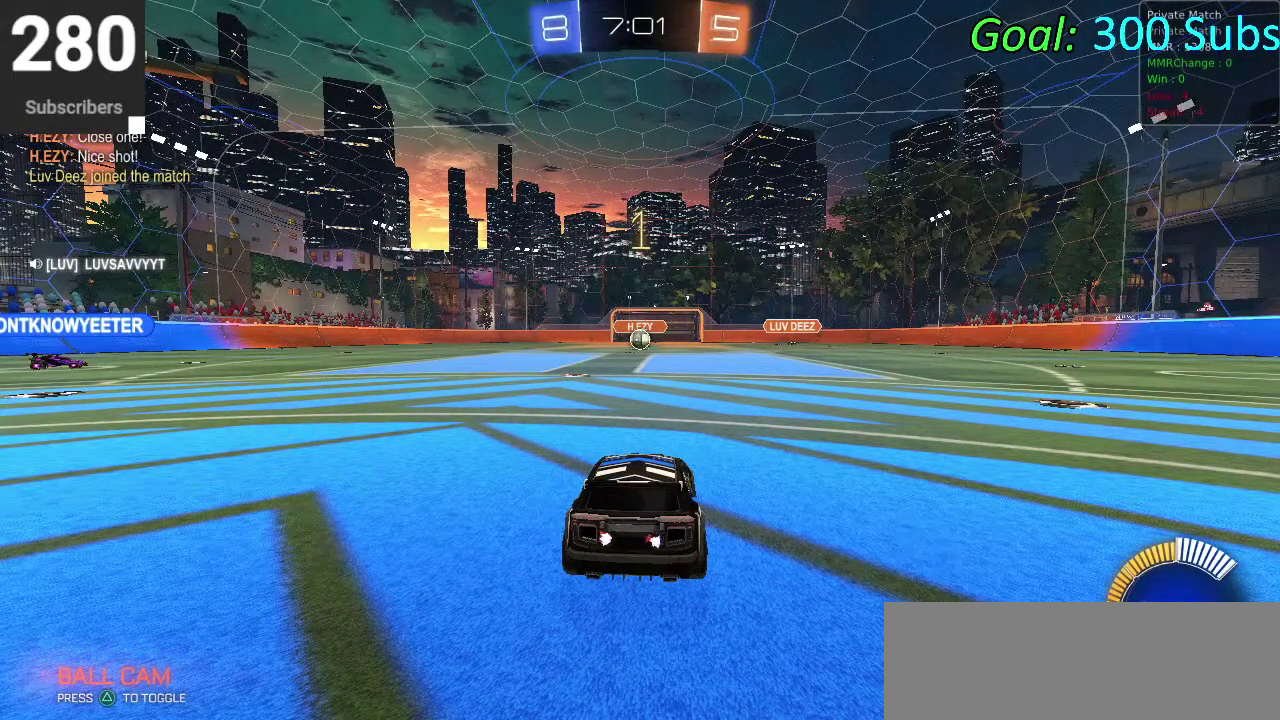
{"buttons": ["CIRCLE", "R2"], "left_stick": "center", "right_stick": "center", "events": [[333, "CIRCLE", "down"]]}
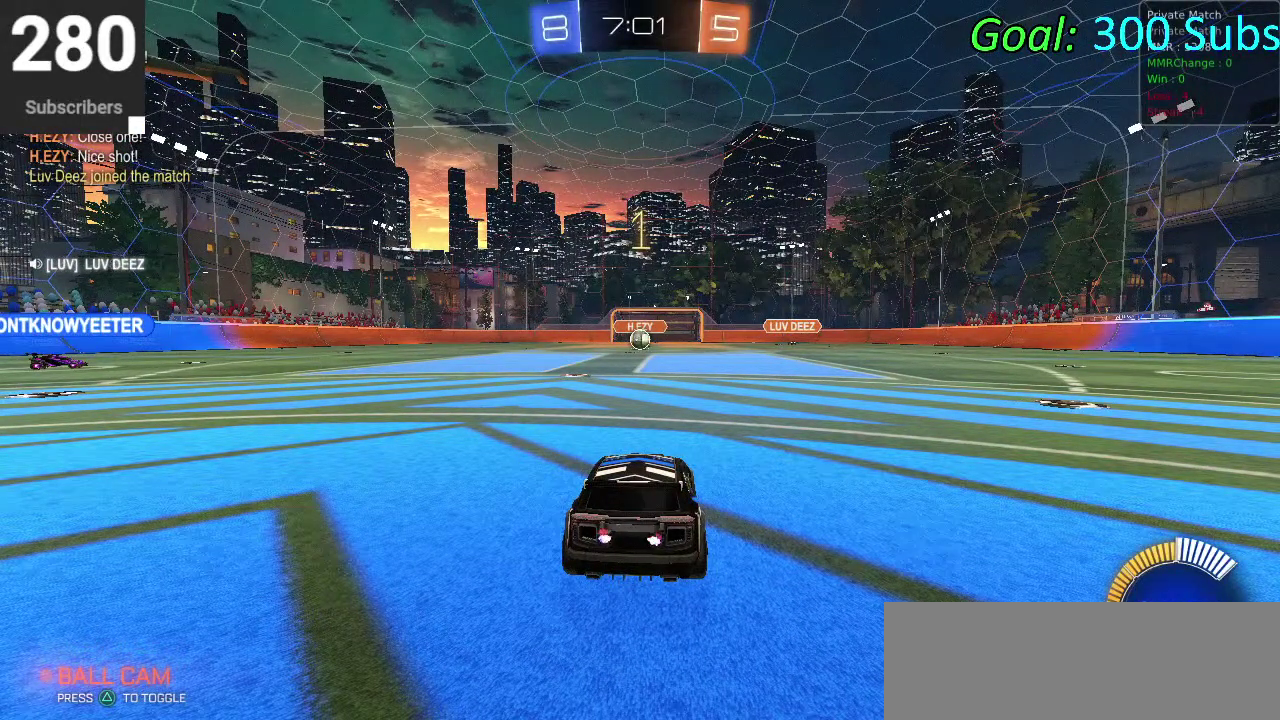
{"buttons": ["CIRCLE", "R2"], "left_stick": "center", "right_stick": "center", "events": []}
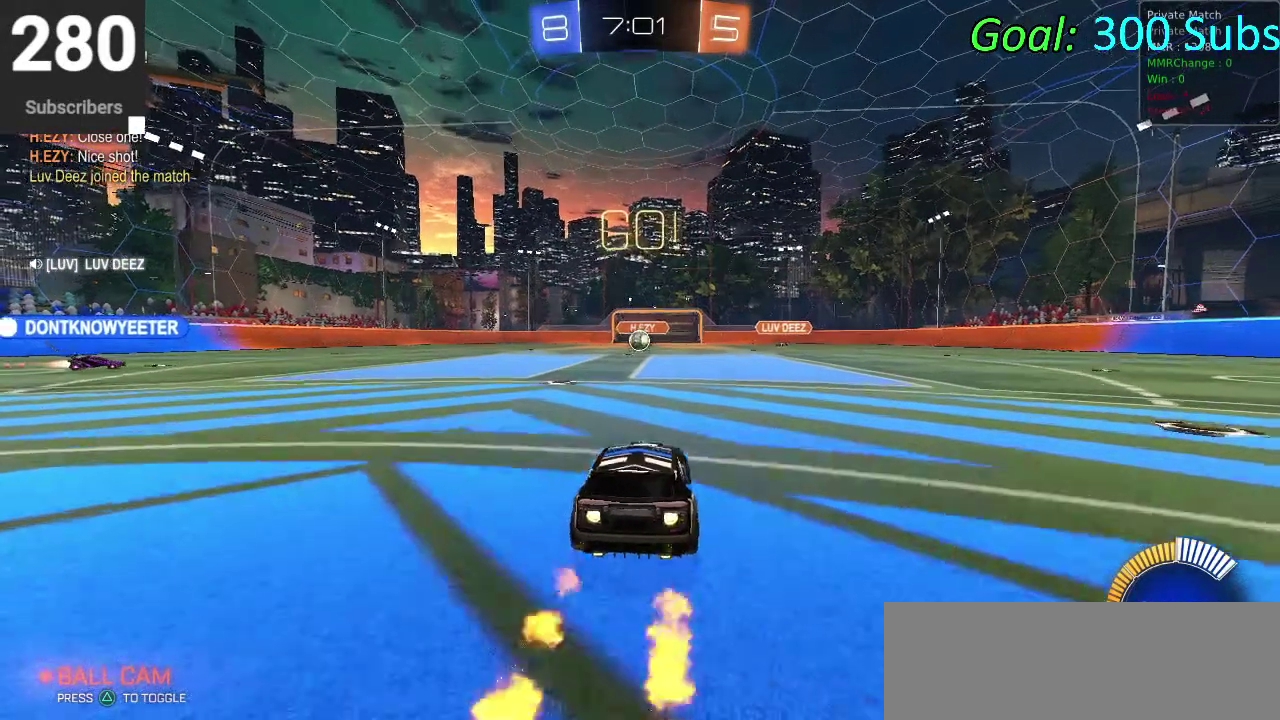
{"buttons": ["CIRCLE", "R2"], "left_stick": "down", "right_stick": "center", "events": [[17, "left_stick", "up"], [50, "CROSS", "down"], [133, "CROSS", "up"], [183, "CROSS", "down"], [283, "left_stick", "down"], [333, "CROSS", "up"]]}
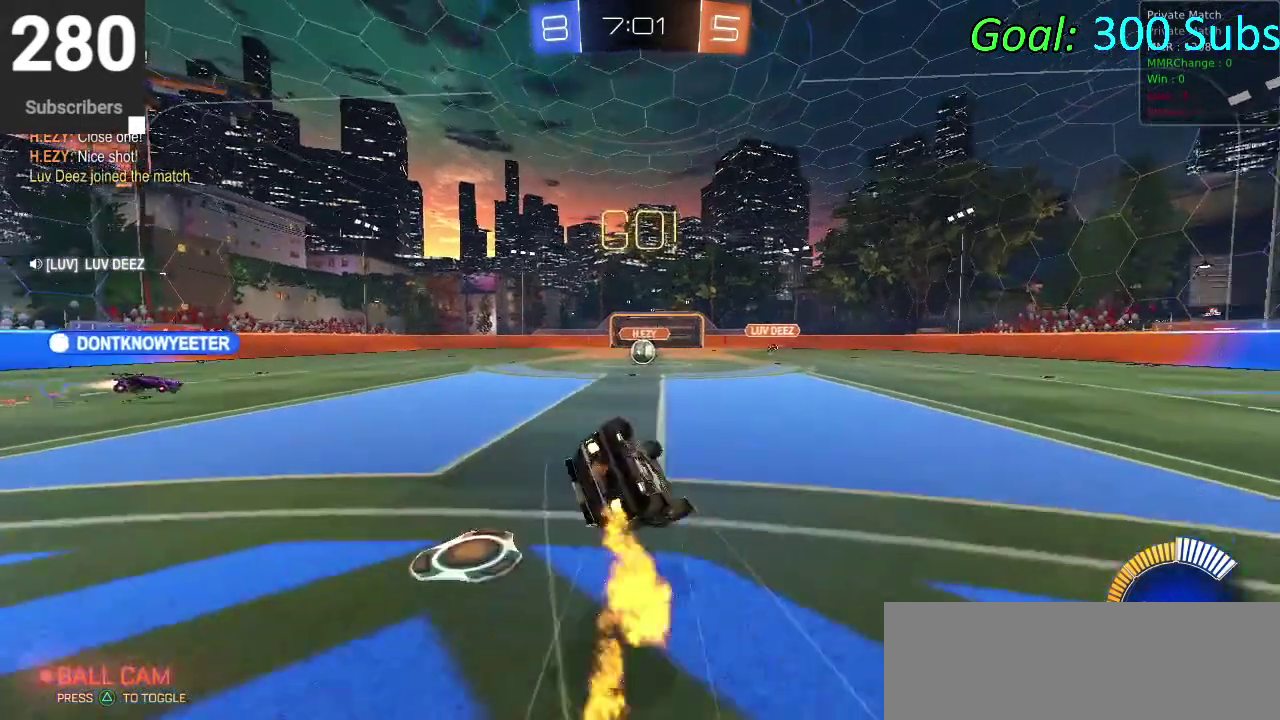
{"buttons": ["CIRCLE", "R2"], "left_stick": "down-left", "right_stick": "center", "events": [[500, "left_stick", "down-left"]]}
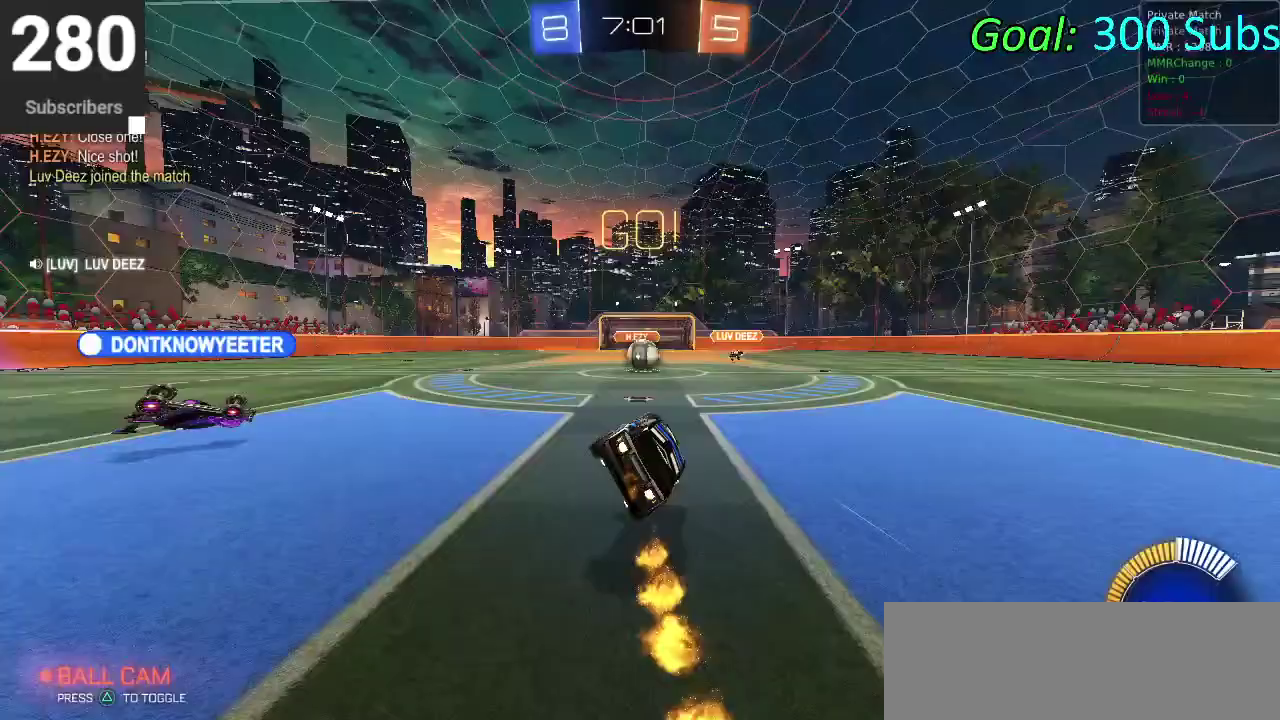
{"buttons": ["R2"], "left_stick": "up-right", "right_stick": "center", "events": [[33, "CIRCLE", "up"], [67, "left_stick", "center"], [483, "left_stick", "up-right"]]}
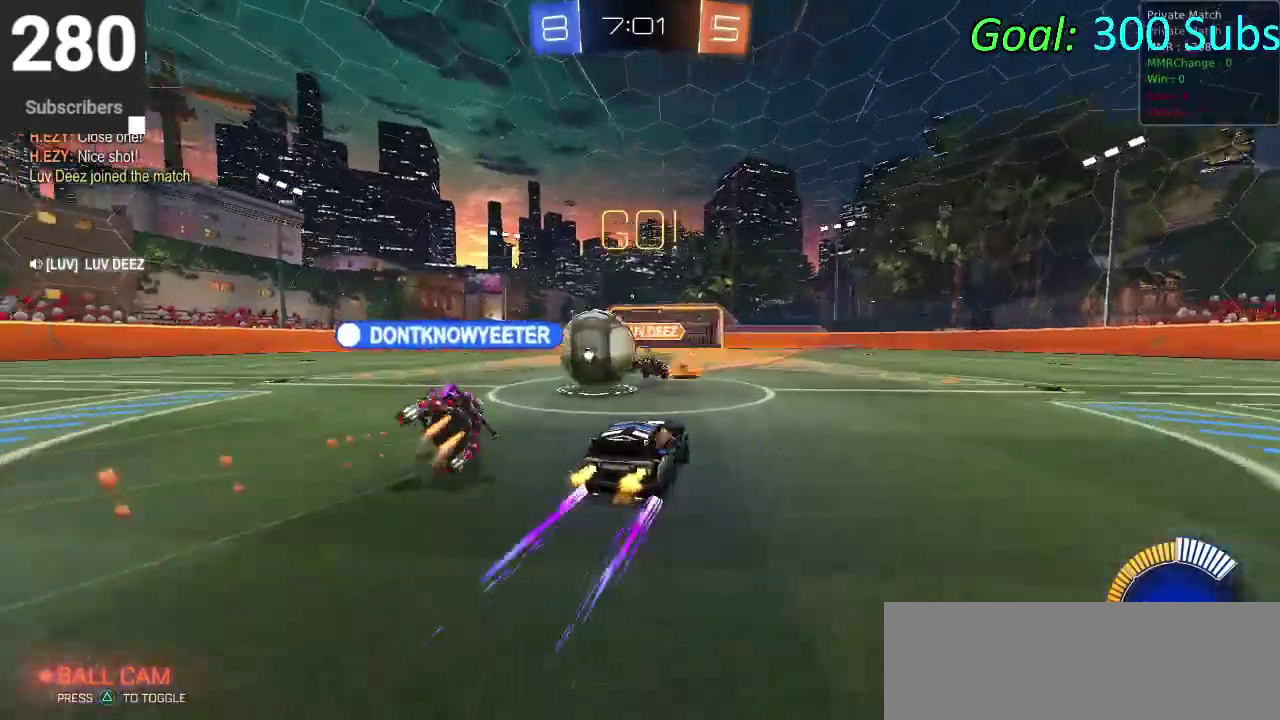
{"buttons": ["R2"], "left_stick": "up-right", "right_stick": "center", "events": [[100, "left_stick", "down-left"], [500, "left_stick", "up-right"]]}
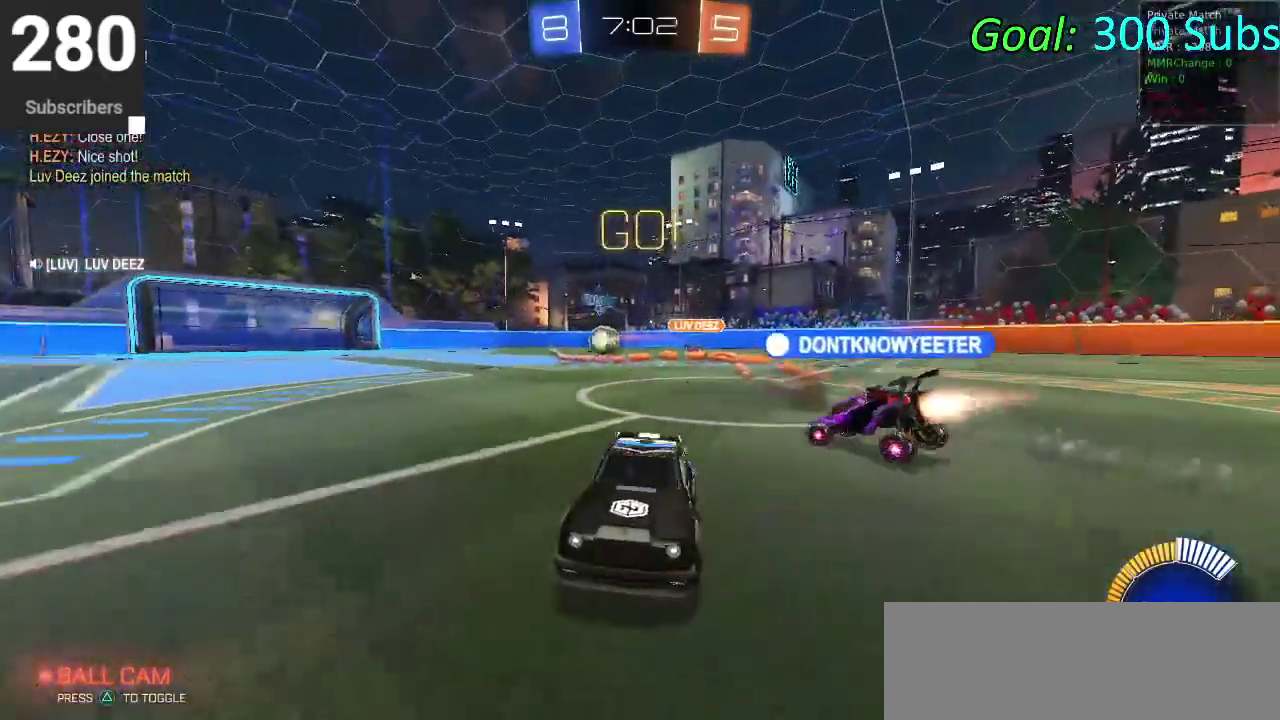
{"buttons": ["R2"], "left_stick": "up-right", "right_stick": "center"}
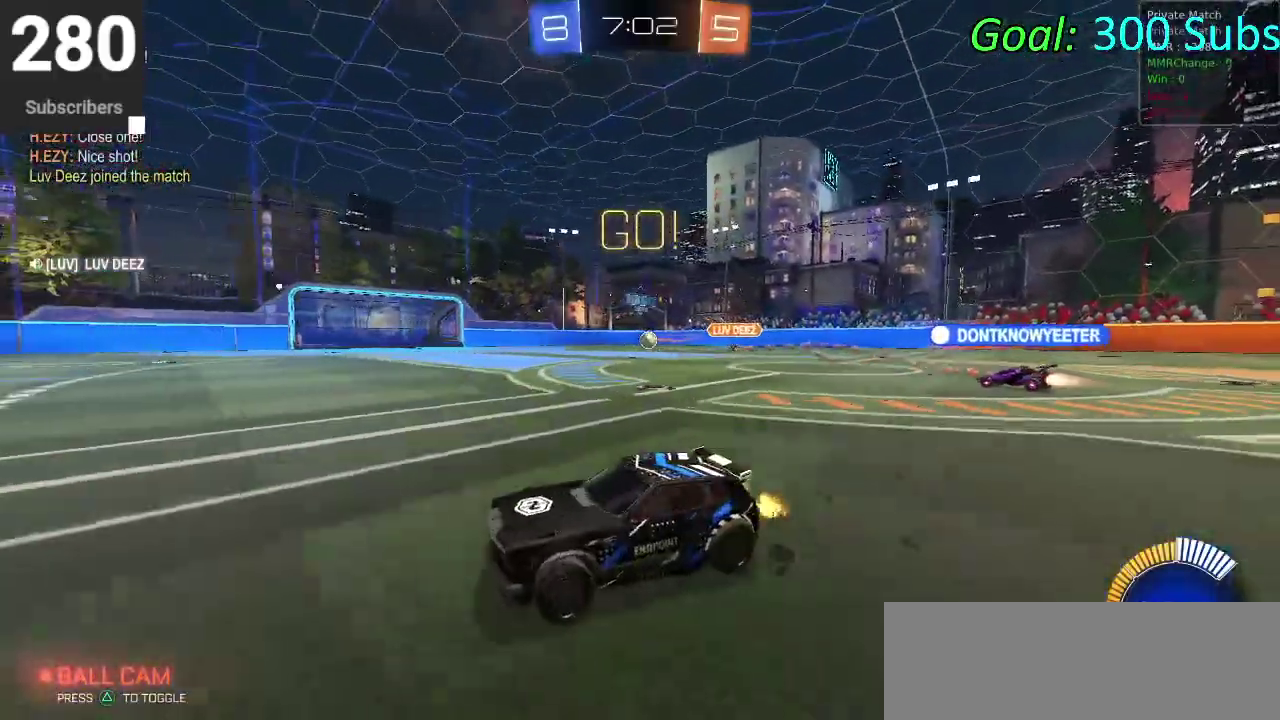
{"buttons": ["R2"], "left_stick": "up-right", "right_stick": "center"}
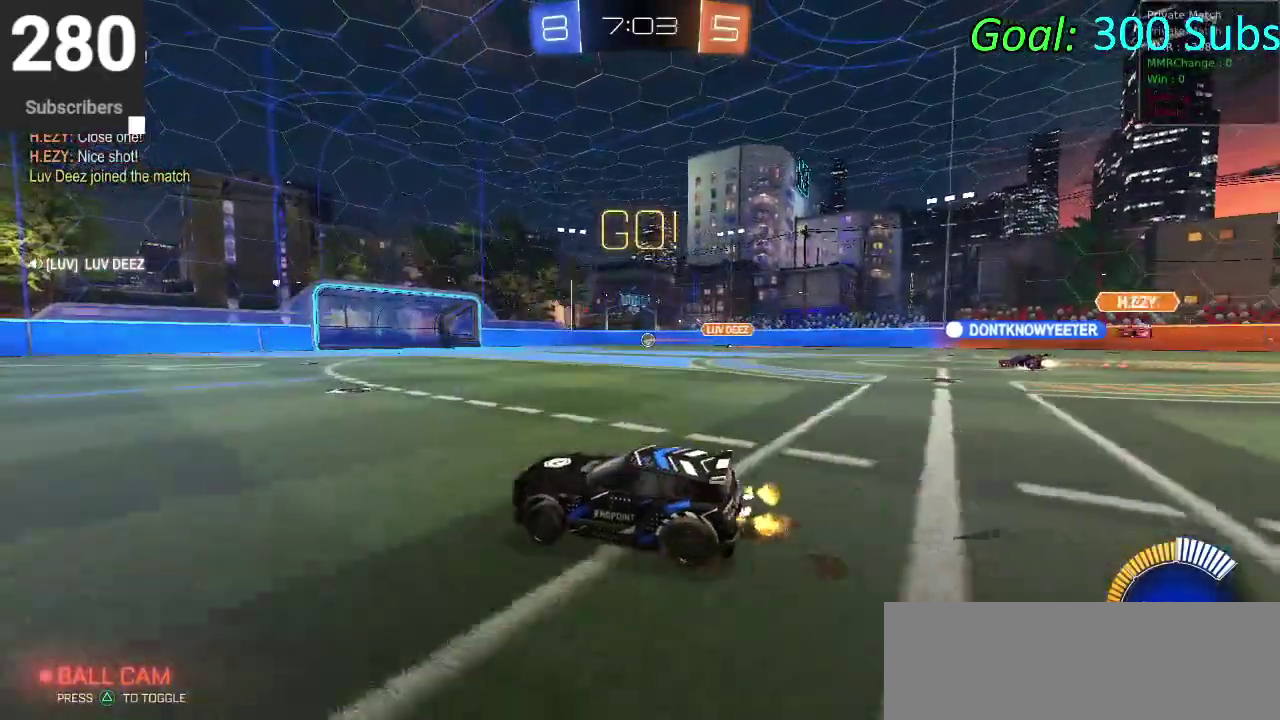
{"buttons": ["CROSS", "CIRCLE", "R2"], "left_stick": "down-right", "right_stick": "center"}
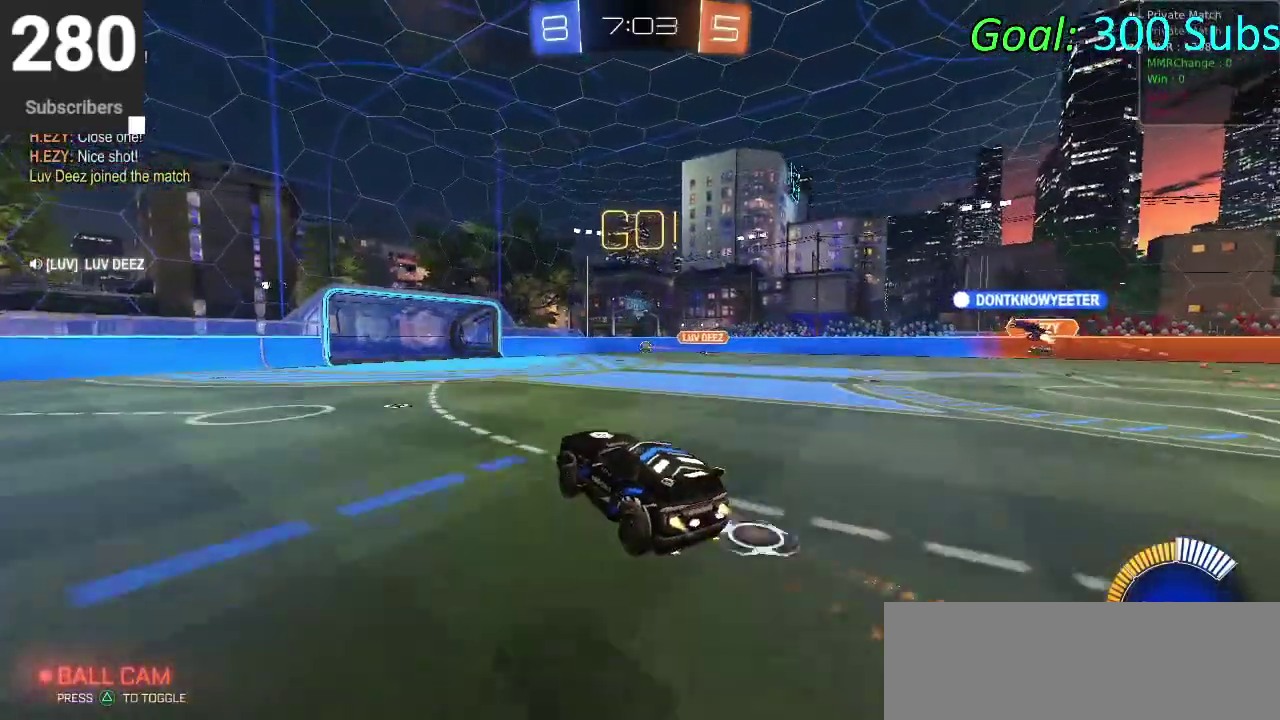
{"buttons": ["CIRCLE", "R2"], "left_stick": "down-left", "right_stick": "center"}
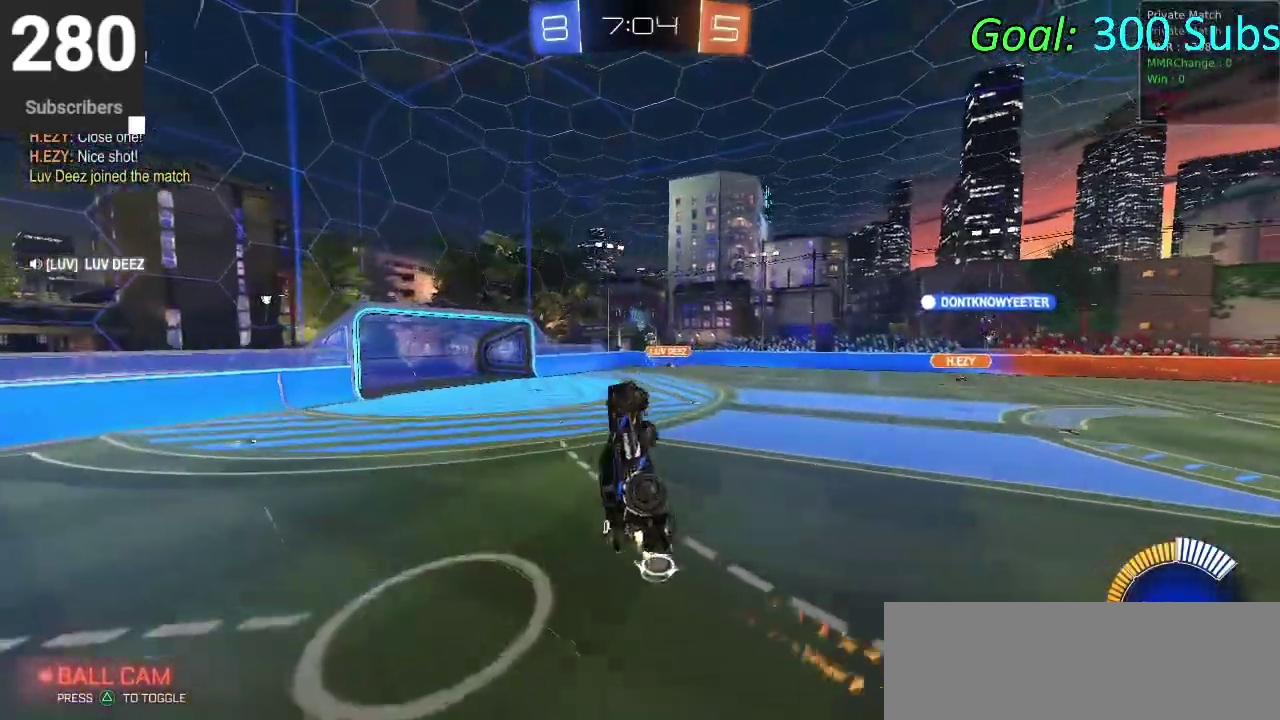
{"buttons": ["R2"], "left_stick": "center", "right_stick": "center", "events": [[33, "left_stick", "down"], [150, "CIRCLE", "up"], [150, "left_stick", "center"]]}
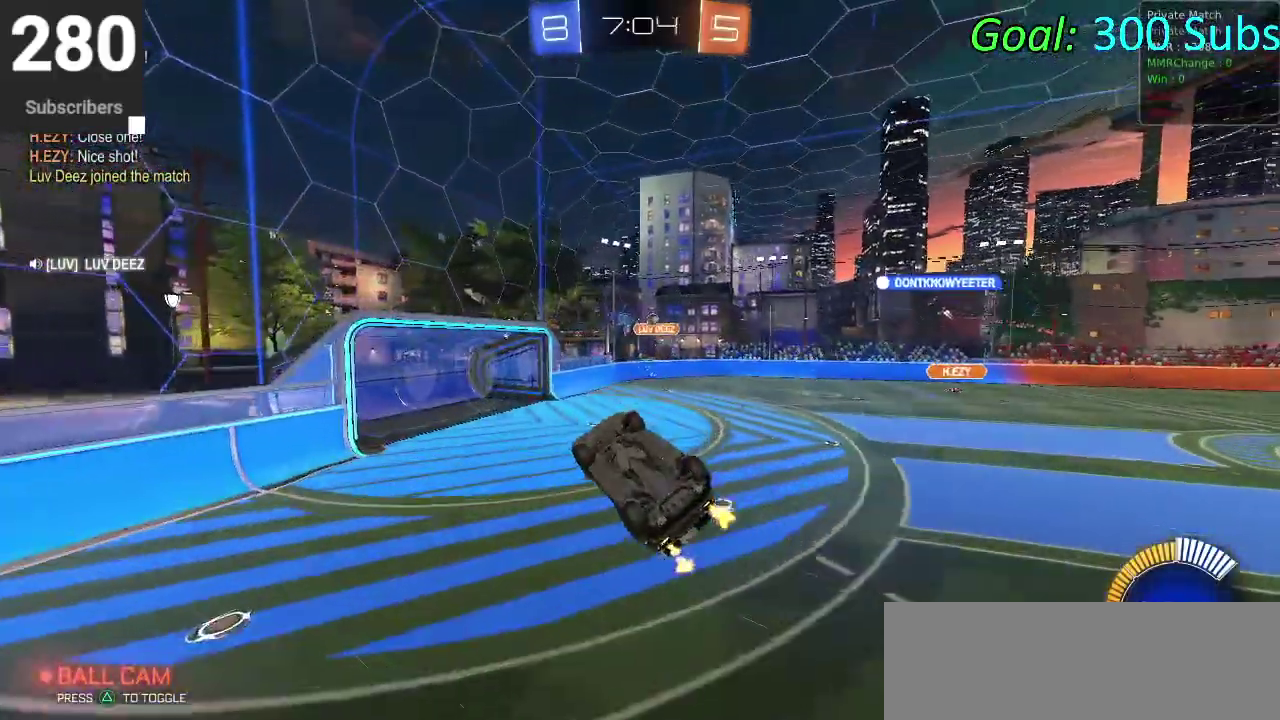
{"buttons": ["R2"], "left_stick": "center", "right_stick": "center", "events": [[83, "CIRCLE", "down"], [383, "CIRCLE", "up"]]}
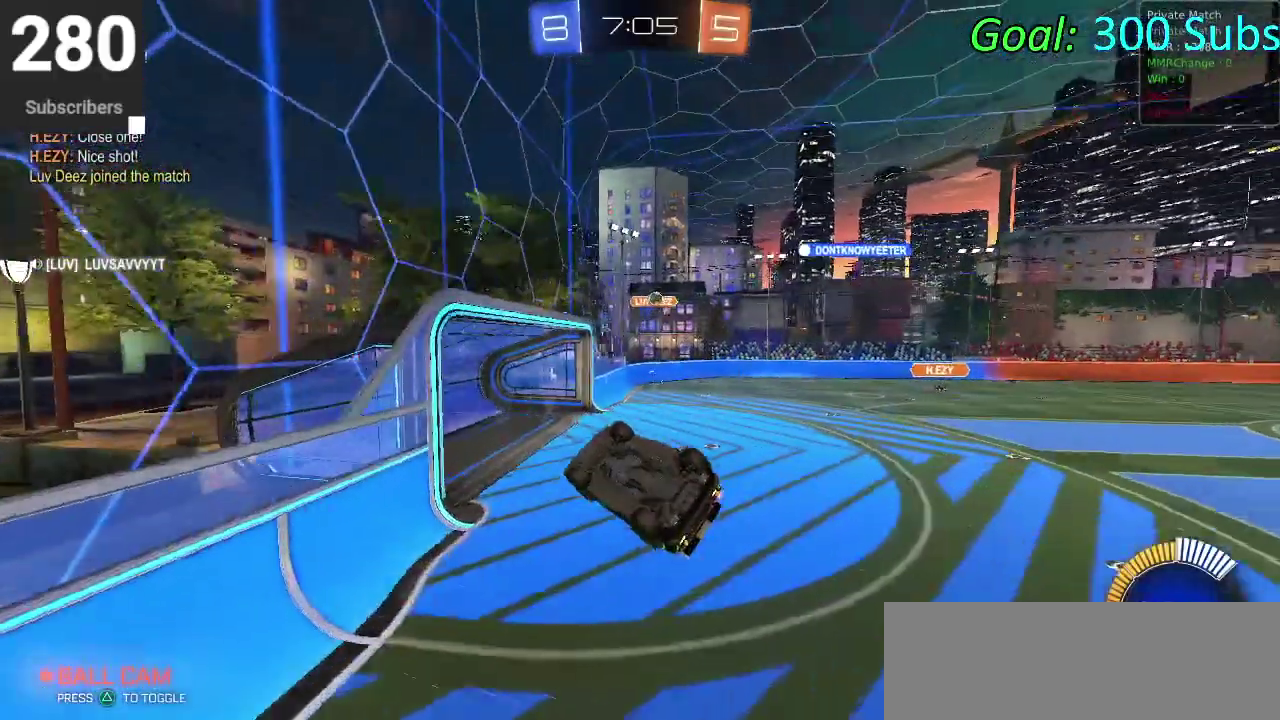
{"buttons": ["R2"], "left_stick": "down", "right_stick": "center", "events": [[267, "CIRCLE", "down"], [333, "left_stick", "down"], [467, "CIRCLE", "up"]]}
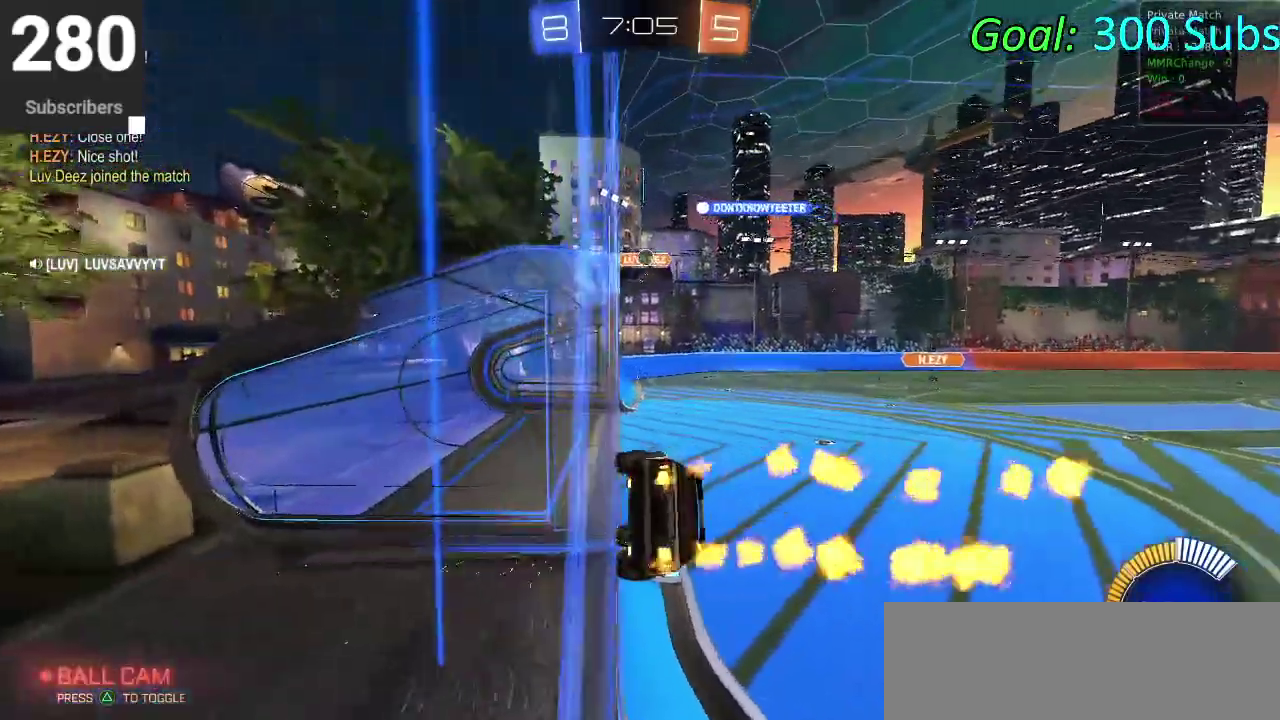
{"buttons": [], "left_stick": "center", "right_stick": "center", "events": [[83, "left_stick", "center"], [133, "SQUARE", "down"], [300, "SQUARE", "up"], [450, "R2", "up"]]}
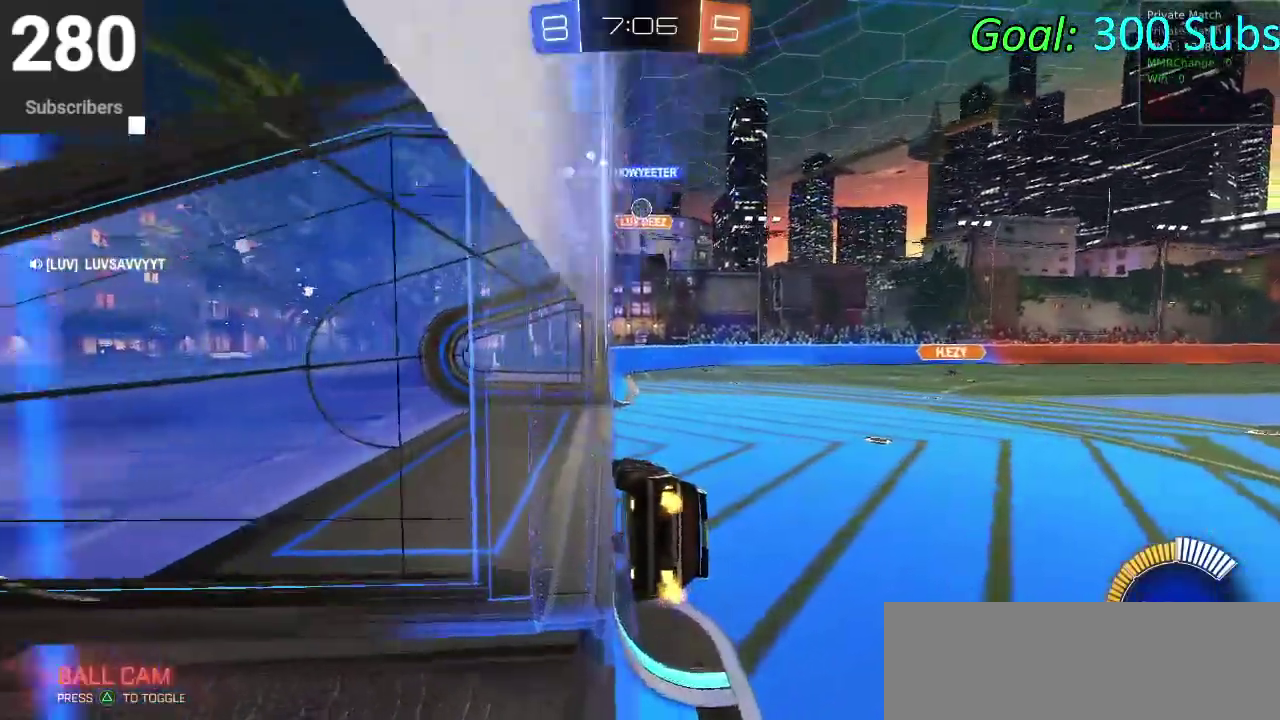
{"buttons": [], "left_stick": "center", "right_stick": "center", "events": []}
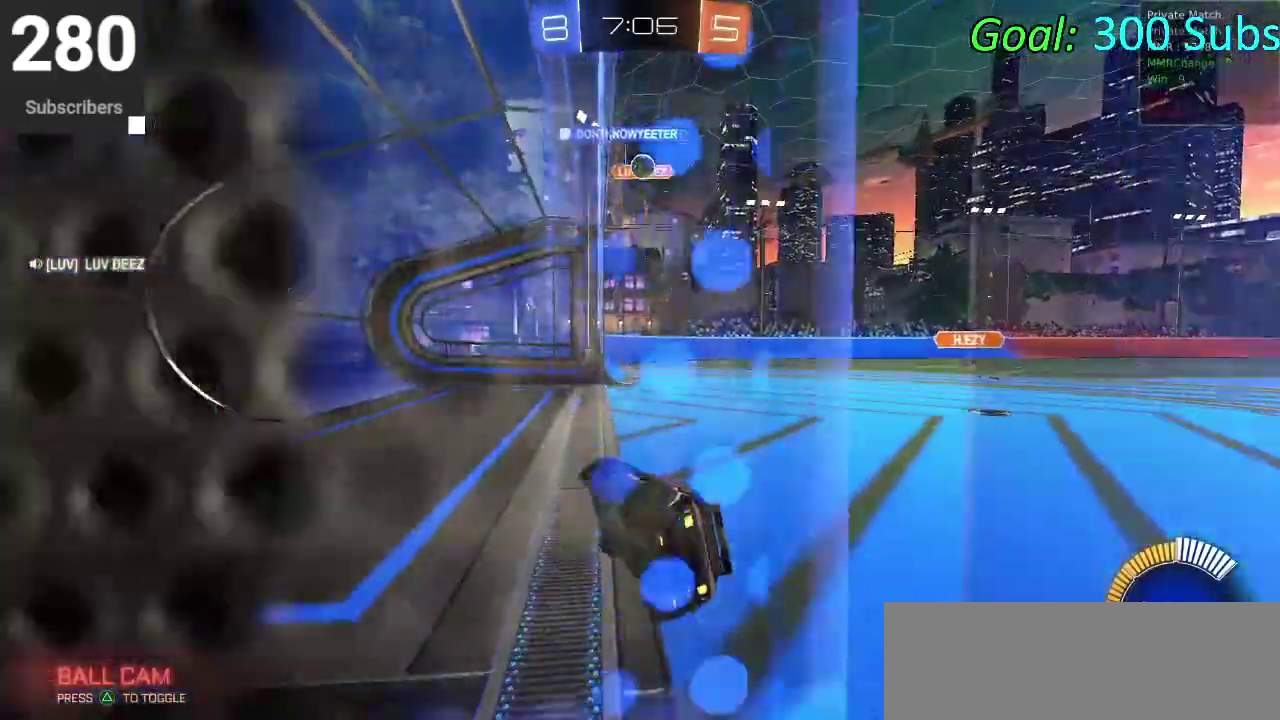
{"buttons": ["L2"], "left_stick": "center", "right_stick": "center", "events": [[383, "L2", "down"]]}